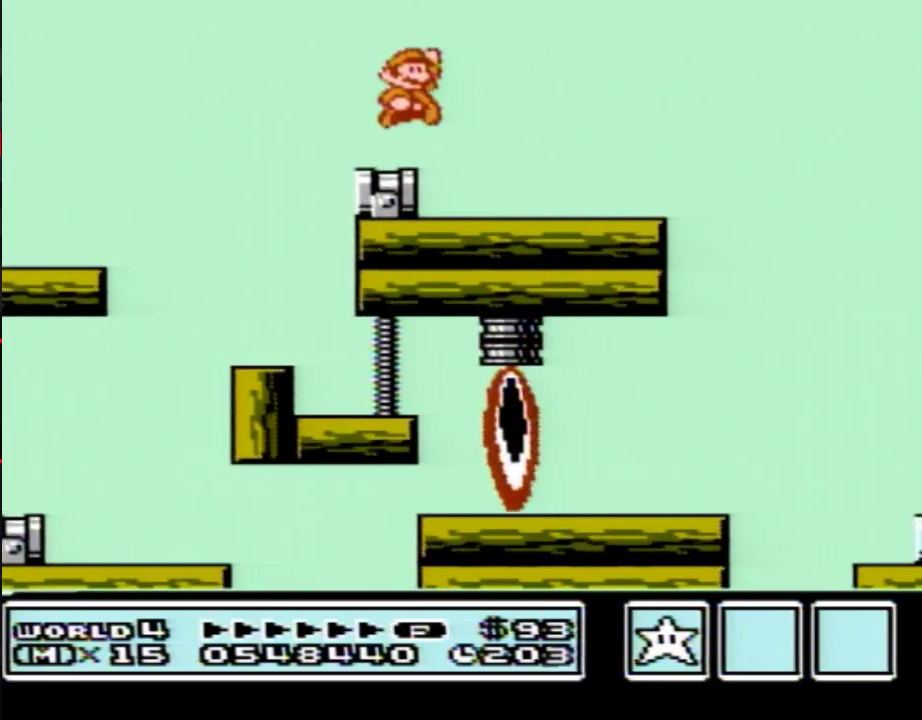
Gameplay with a controller (Nintendo layout); each line is a JSON object with the inputs held at the frame after it. "events" lists button and stick changes between this image and that frame as [ms after this image, input, new state], when the widget could be followed in between. Not read: L3 R3.
{"buttons": ["B", "DPAD_LEFT"], "events": [[50, "A", "up"], [83, "B", "up"], [183, "B", "down"], [267, "B", "up"], [367, "B", "down"], [400, "DPAD_RIGHT", "up"], [483, "DPAD_LEFT", "down"]]}
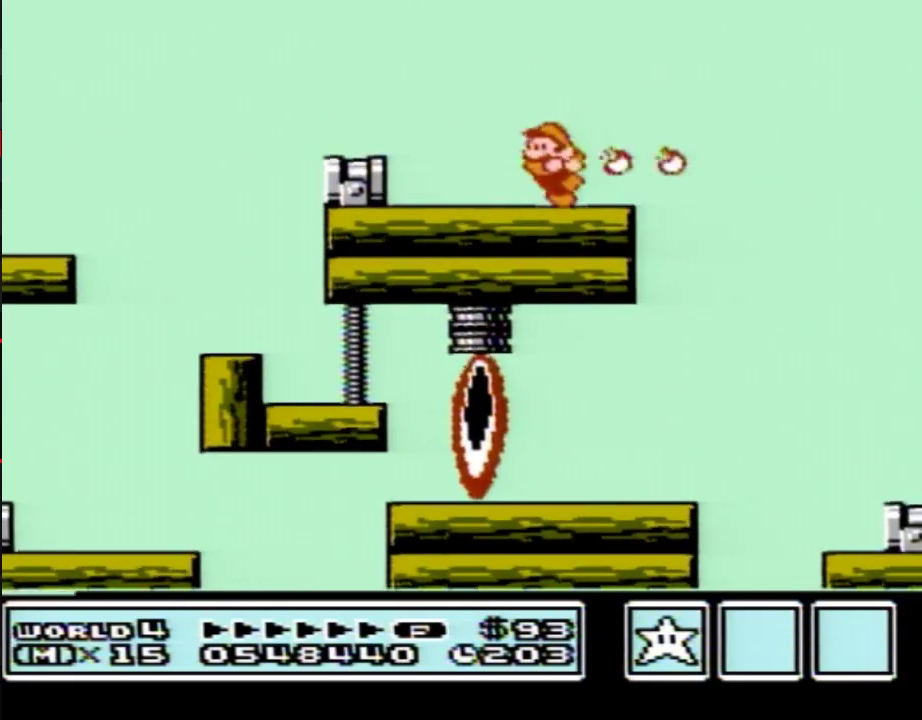
{"buttons": [], "events": [[233, "B", "up"], [233, "DPAD_LEFT", "up"], [300, "DPAD_RIGHT", "down"], [483, "DPAD_RIGHT", "up"]]}
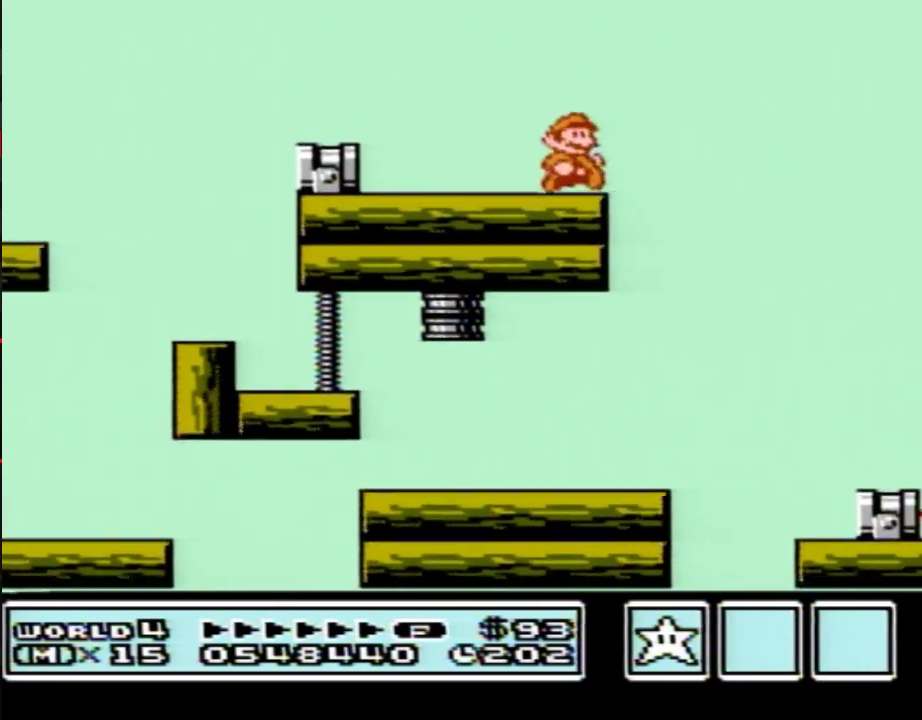
{"buttons": [], "events": [[367, "DPAD_RIGHT", "down"], [433, "DPAD_RIGHT", "up"]]}
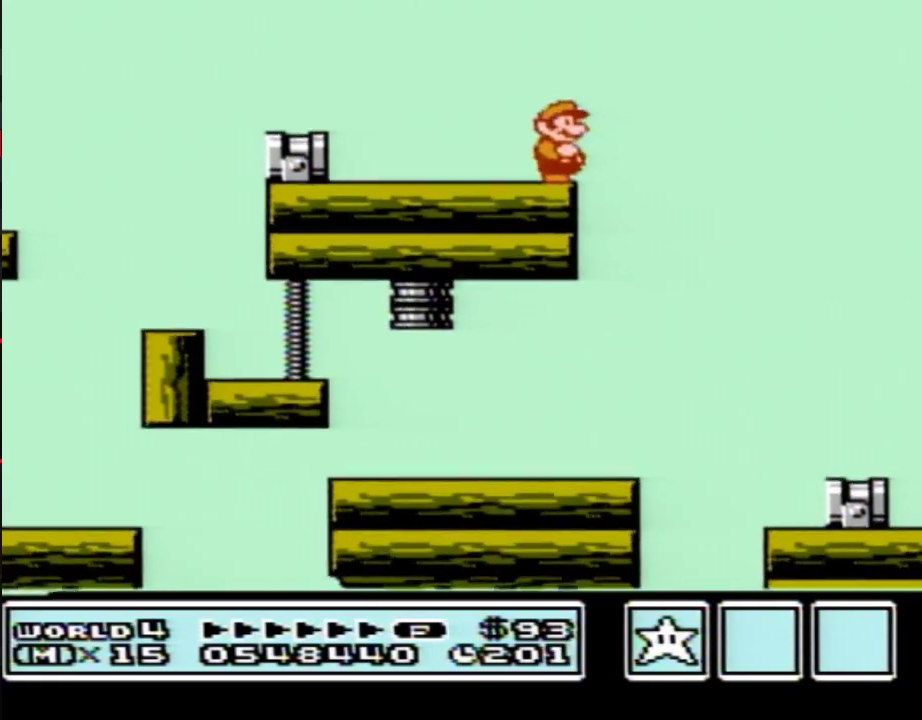
{"buttons": [], "events": [[183, "B", "down"], [233, "B", "up"]]}
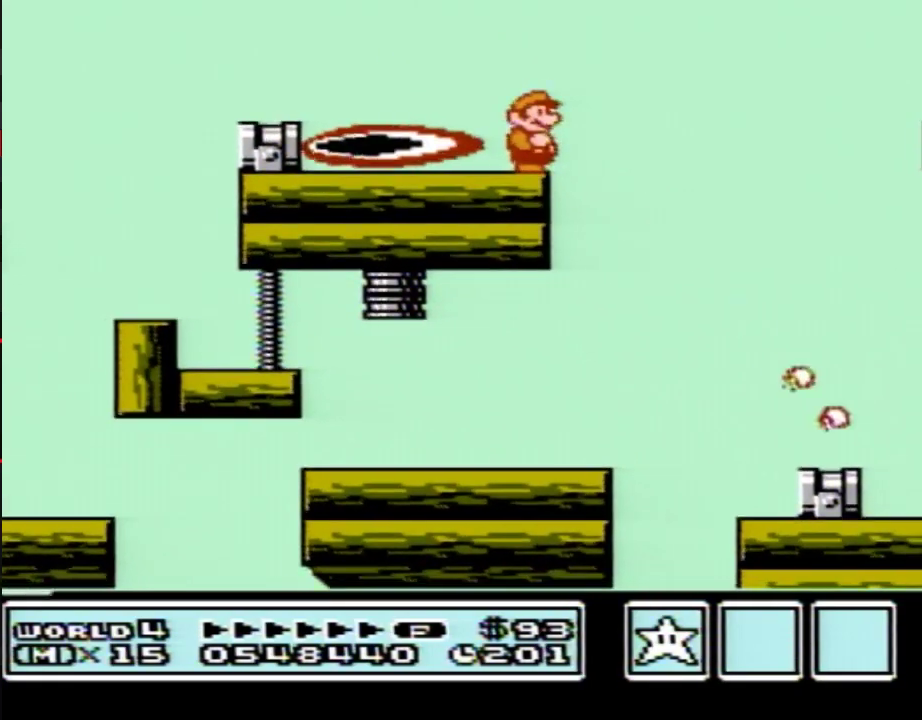
{"buttons": [], "events": []}
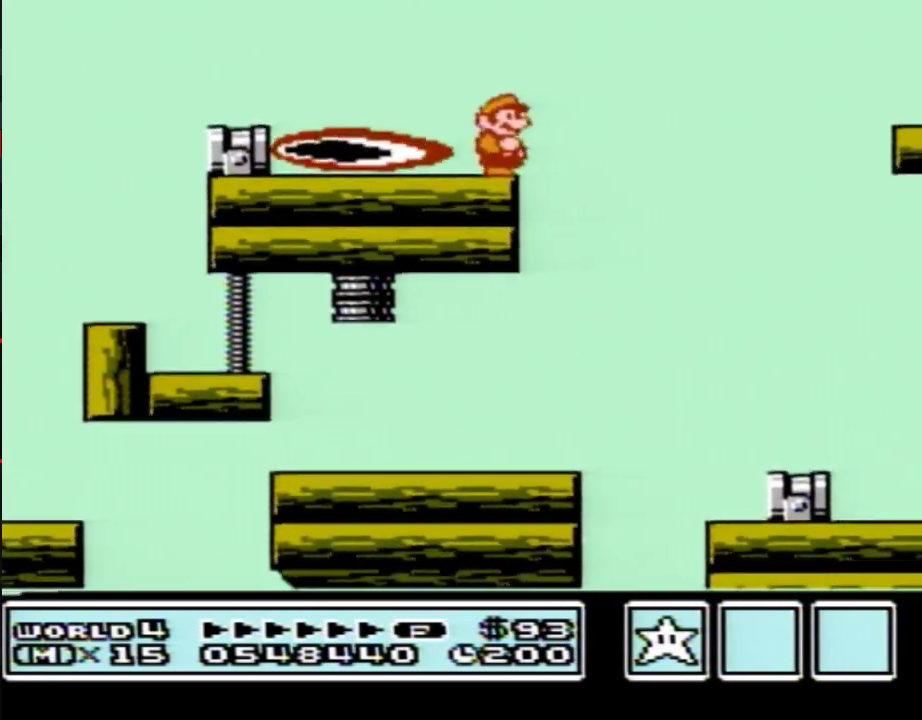
{"buttons": [], "events": []}
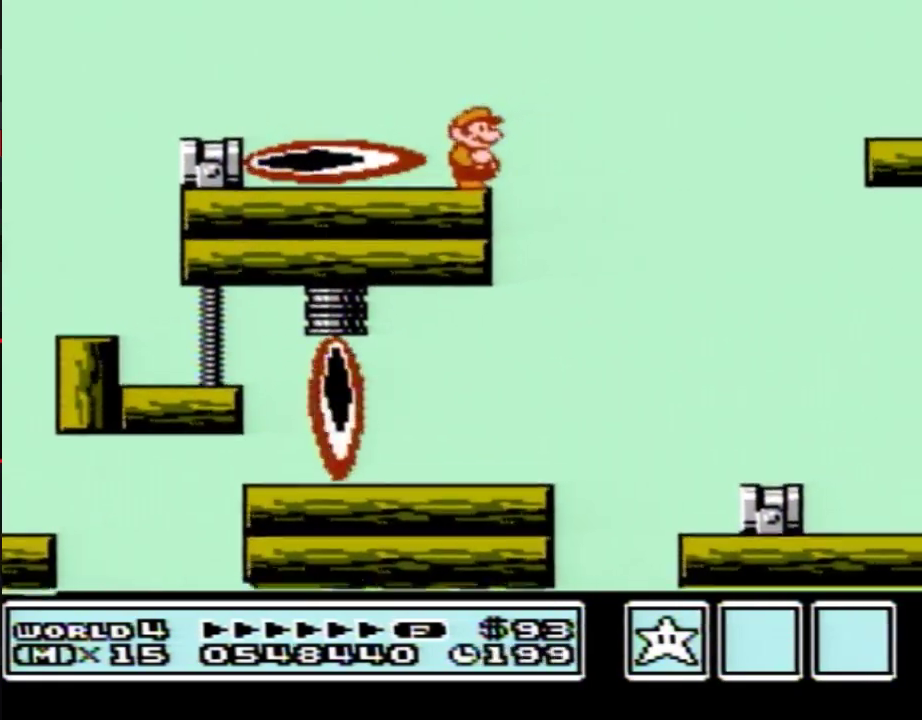
{"buttons": [], "events": []}
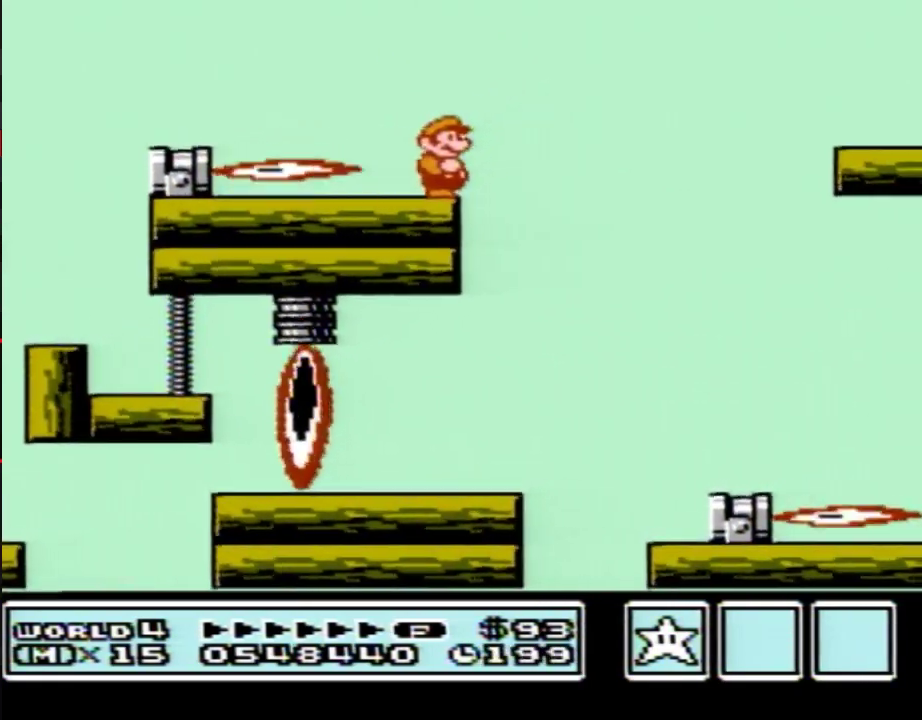
{"buttons": ["DPAD_LEFT"], "events": [[233, "DPAD_LEFT", "down"]]}
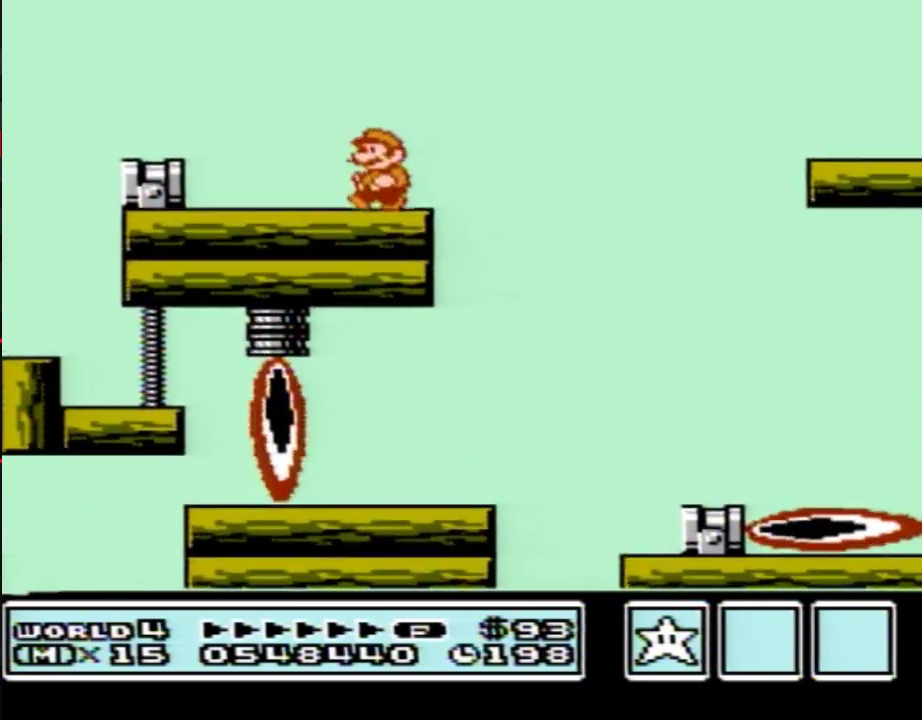
{"buttons": ["B", "DPAD_RIGHT"], "events": [[83, "B", "down"], [117, "DPAD_LEFT", "up"], [200, "DPAD_RIGHT", "down"]]}
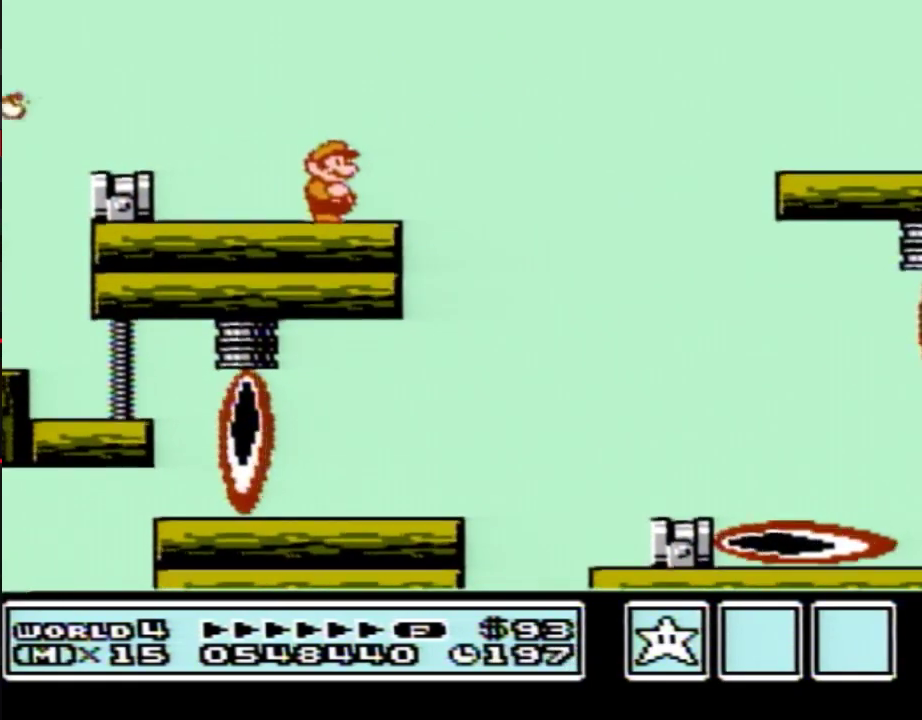
{"buttons": ["A", "B", "DPAD_RIGHT"], "events": [[233, "A", "down"]]}
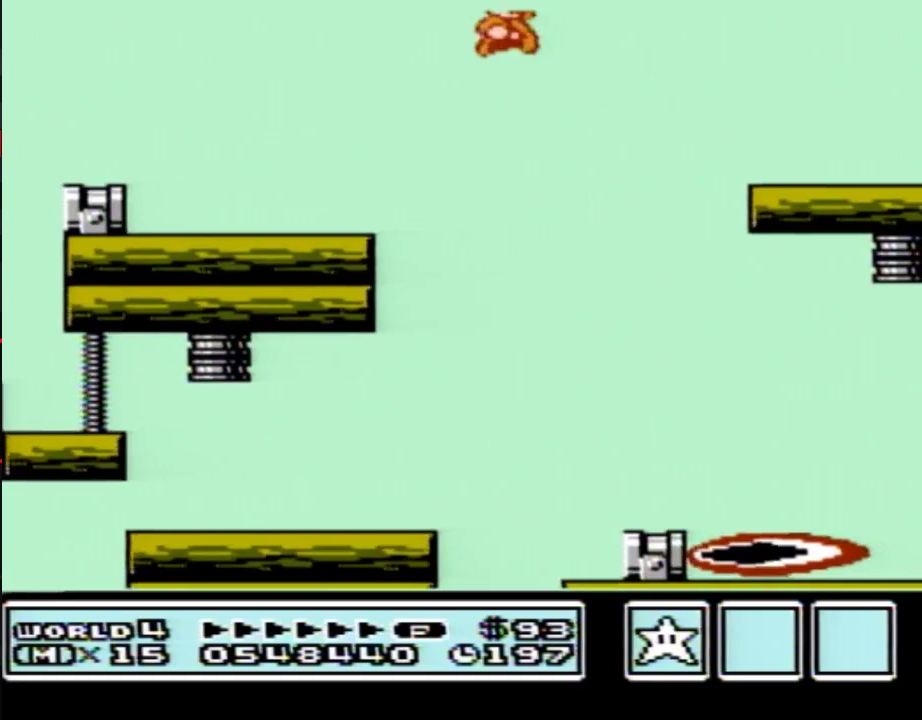
{"buttons": ["B"], "events": [[167, "A", "up"], [167, "B", "up"], [267, "B", "down"], [333, "B", "up"], [333, "DPAD_RIGHT", "up"], [400, "B", "down"]]}
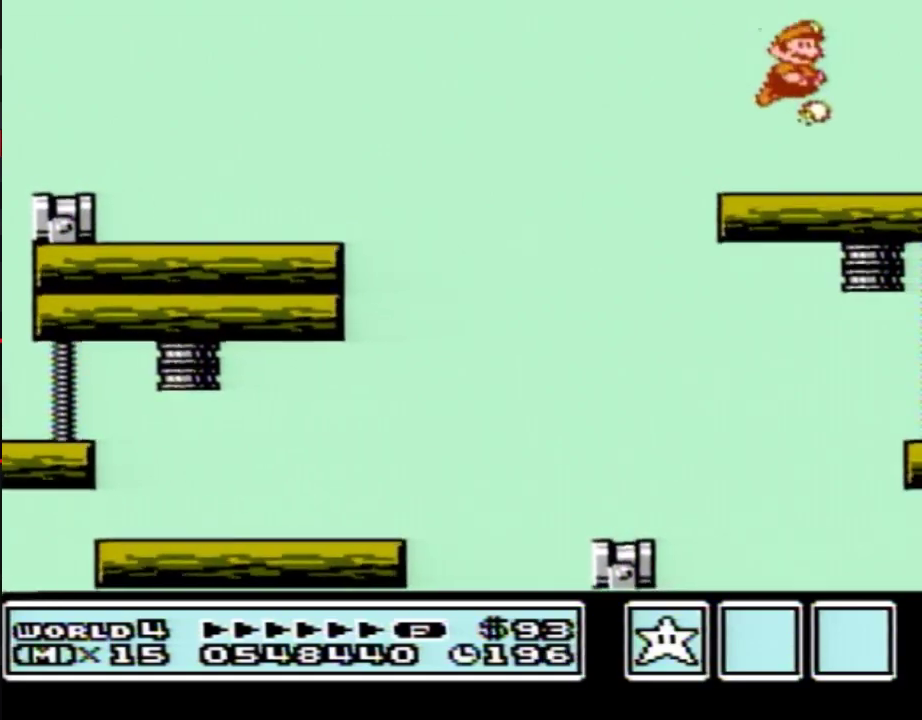
{"buttons": ["B", "DPAD_LEFT"], "events": [[150, "DPAD_LEFT", "down"]]}
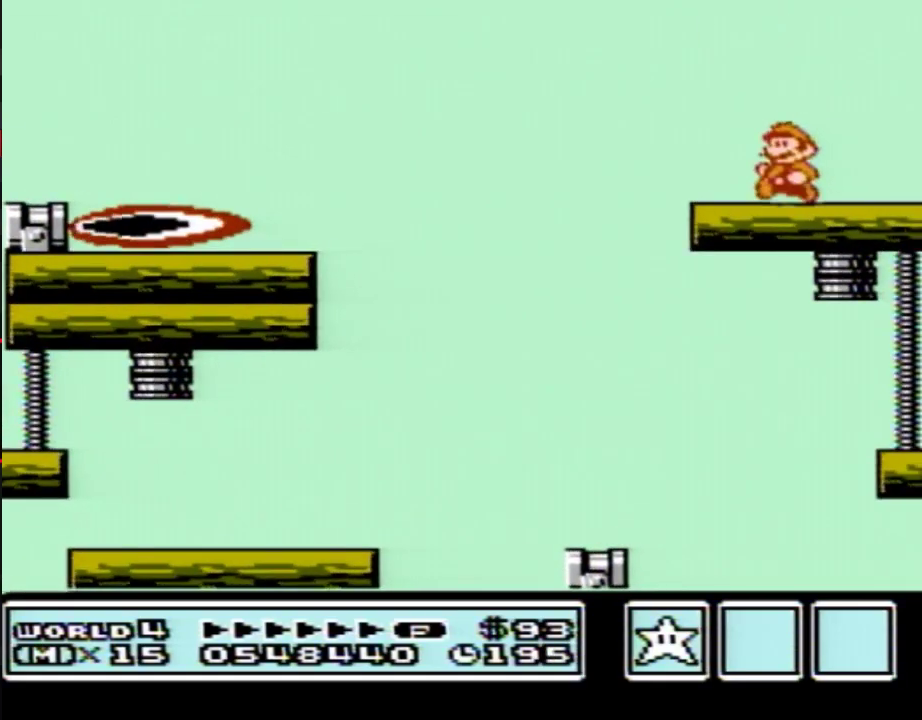
{"buttons": ["DPAD_LEFT"], "events": [[117, "DPAD_LEFT", "up"], [167, "B", "up"], [200, "DPAD_RIGHT", "down"], [367, "DPAD_RIGHT", "up"], [483, "DPAD_LEFT", "down"]]}
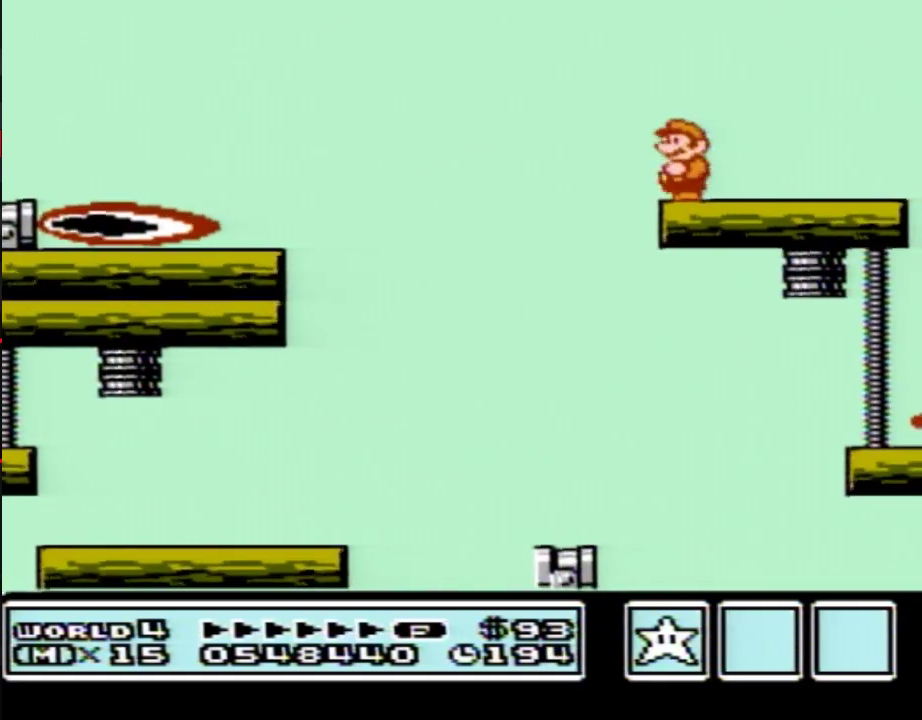
{"buttons": ["DPAD_LEFT"], "events": [[83, "DPAD_LEFT", "up"], [450, "DPAD_LEFT", "down"]]}
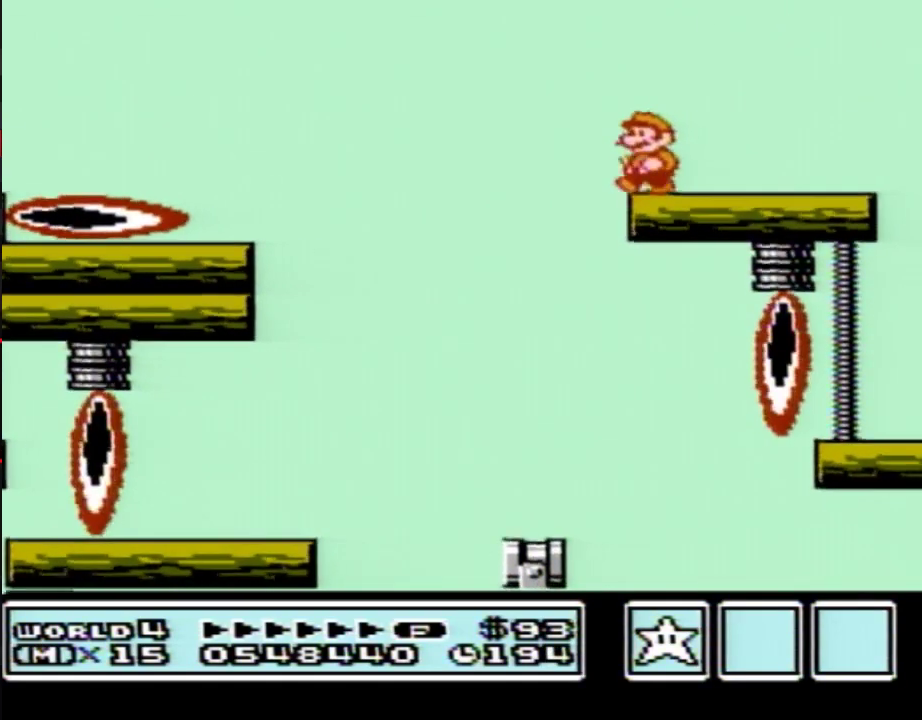
{"buttons": [], "events": [[17, "DPAD_LEFT", "up"]]}
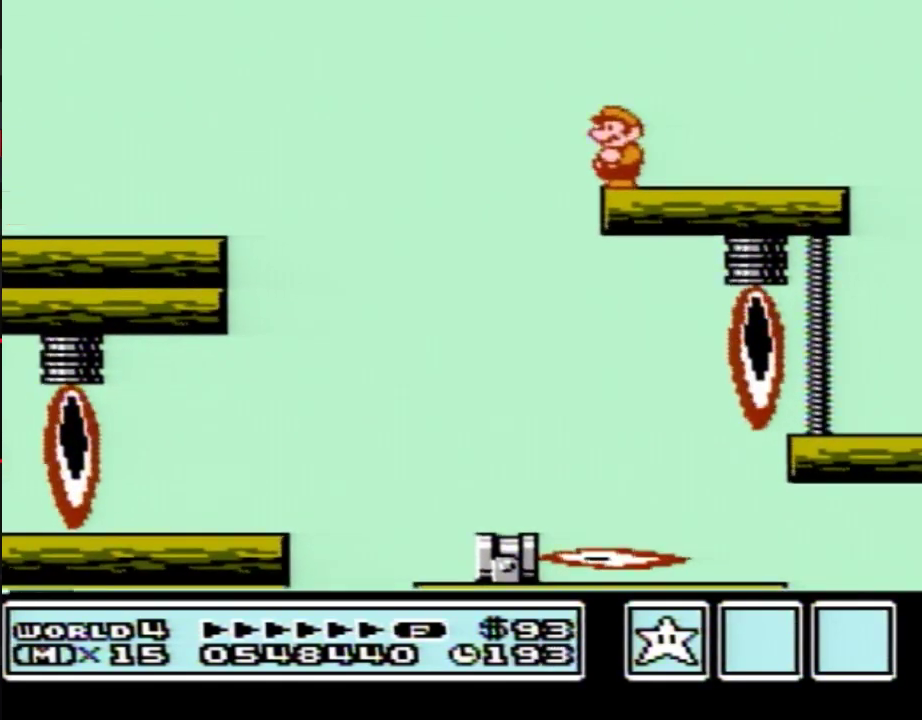
{"buttons": [], "events": []}
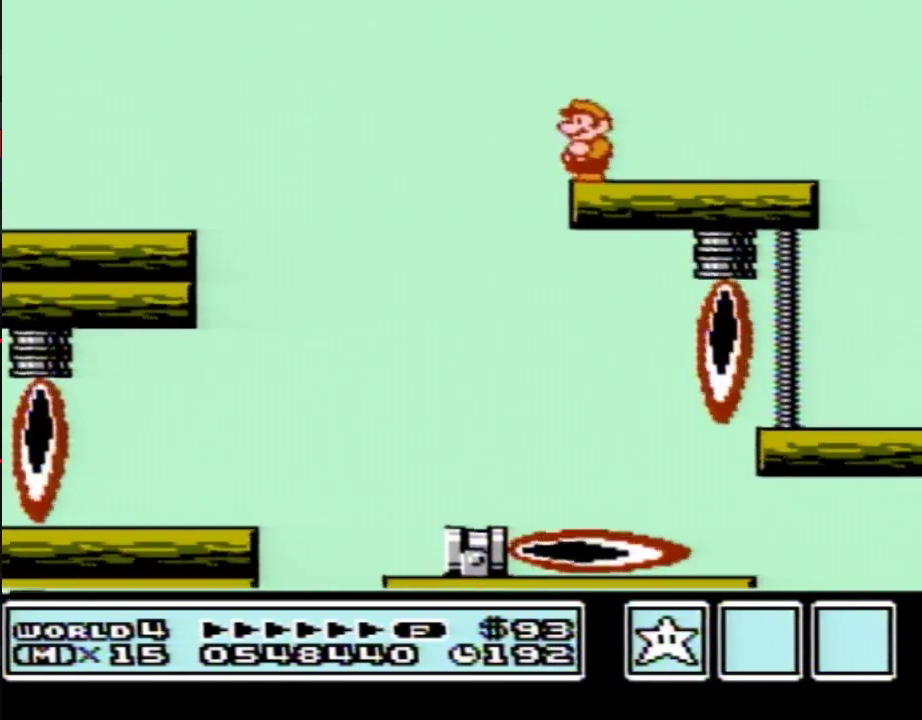
{"buttons": [], "events": []}
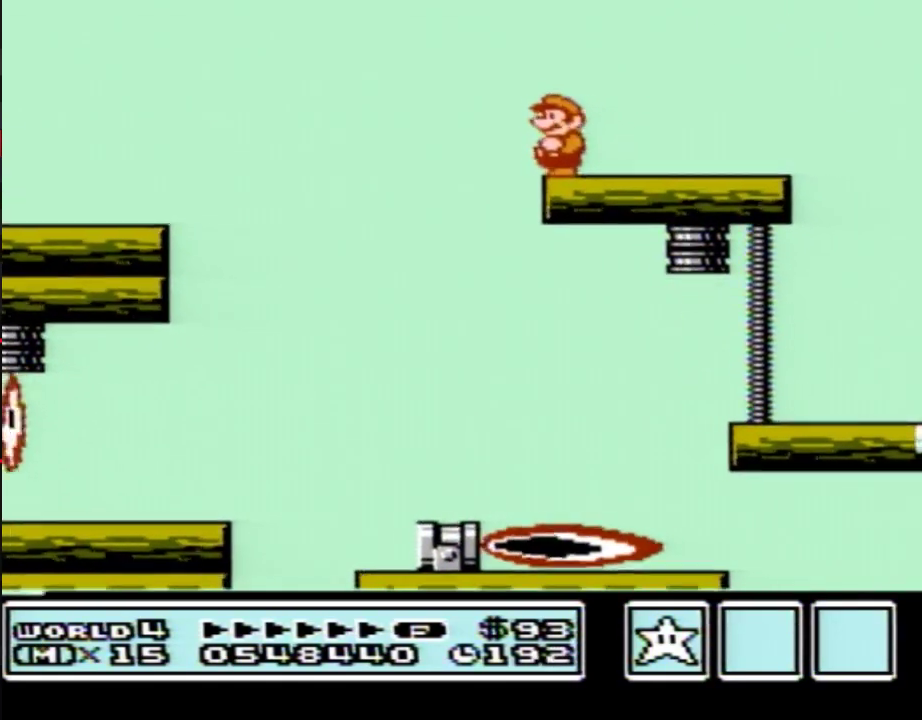
{"buttons": [], "events": []}
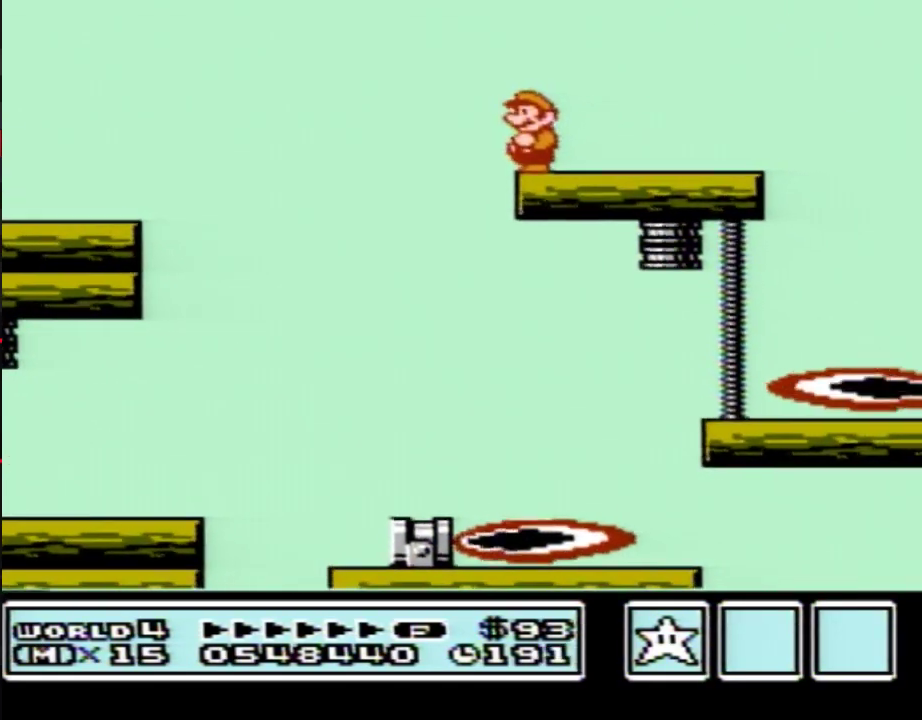
{"buttons": [], "events": []}
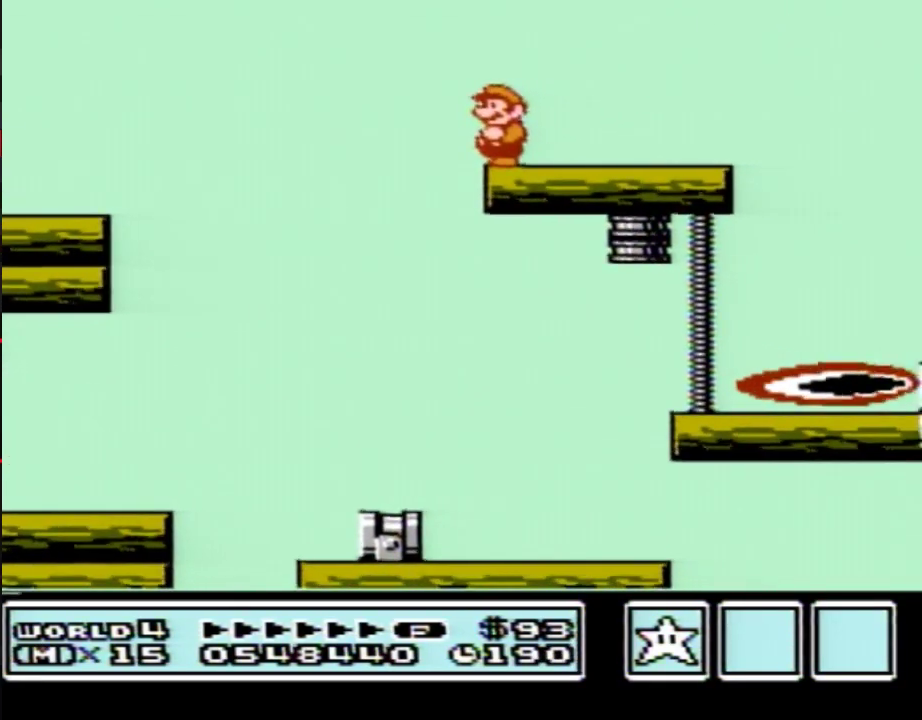
{"buttons": [], "events": [[400, "B", "down"], [483, "B", "up"]]}
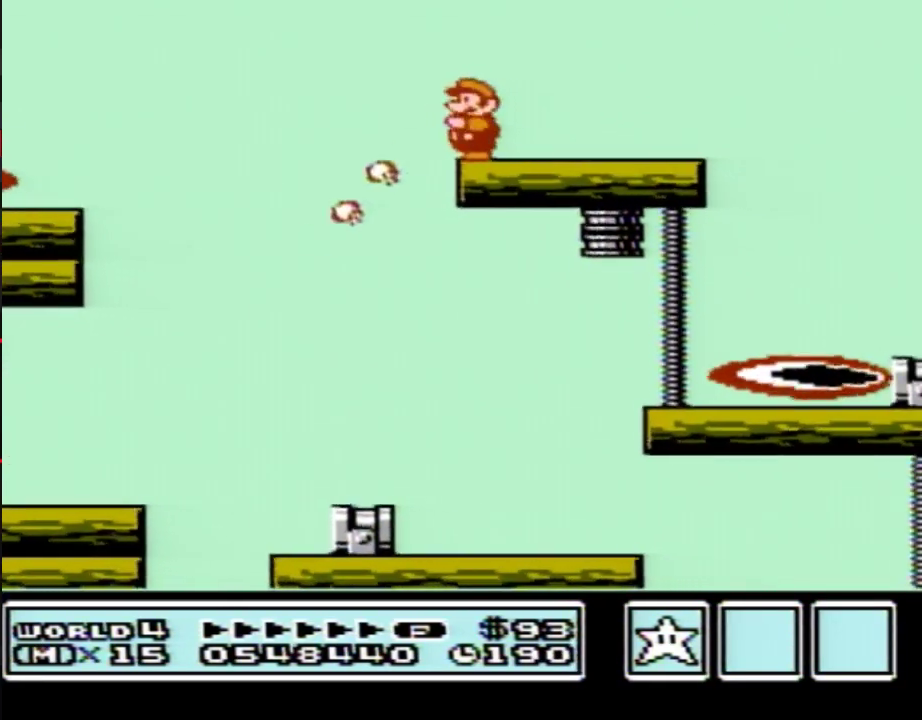
{"buttons": [], "events": []}
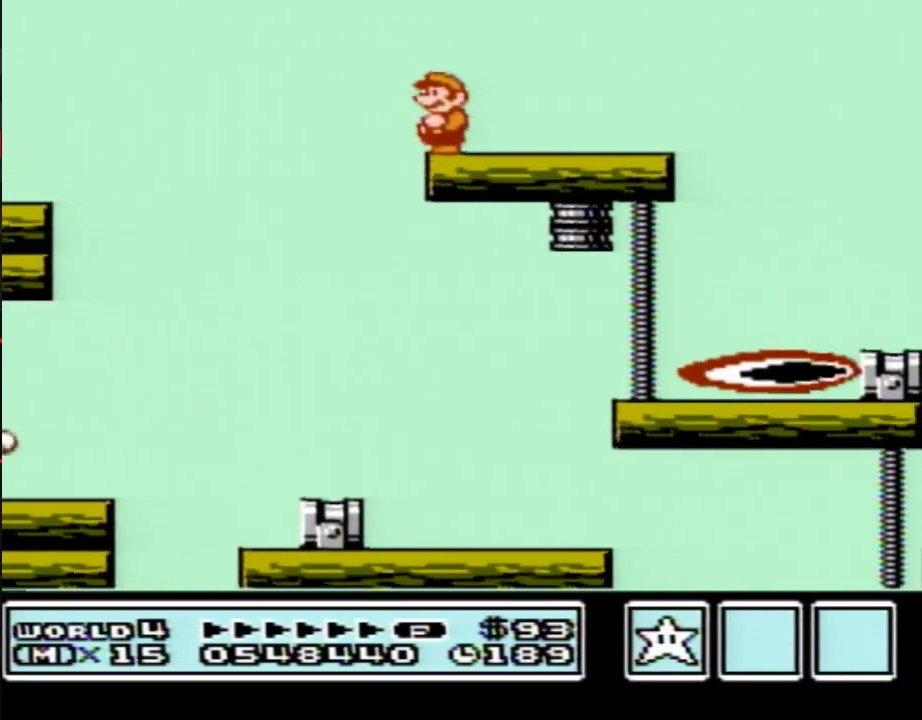
{"buttons": [], "events": []}
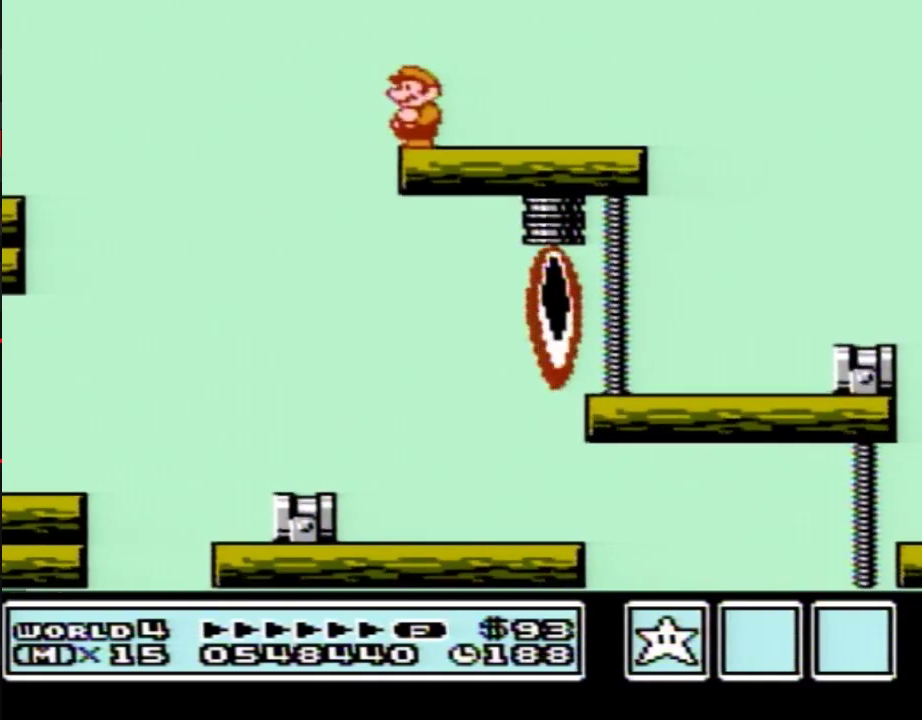
{"buttons": [], "events": []}
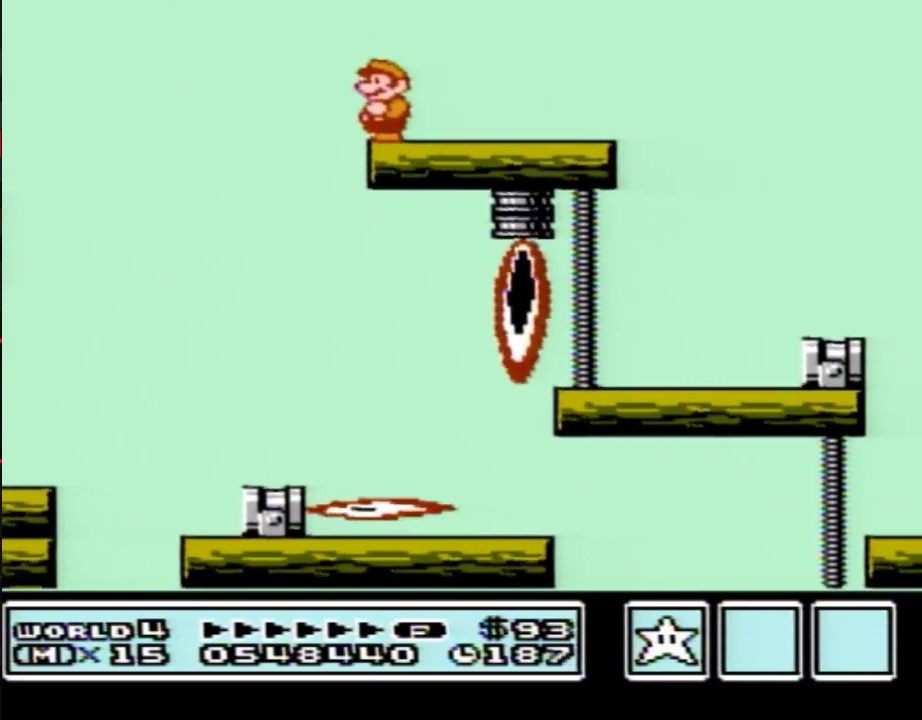
{"buttons": [], "events": []}
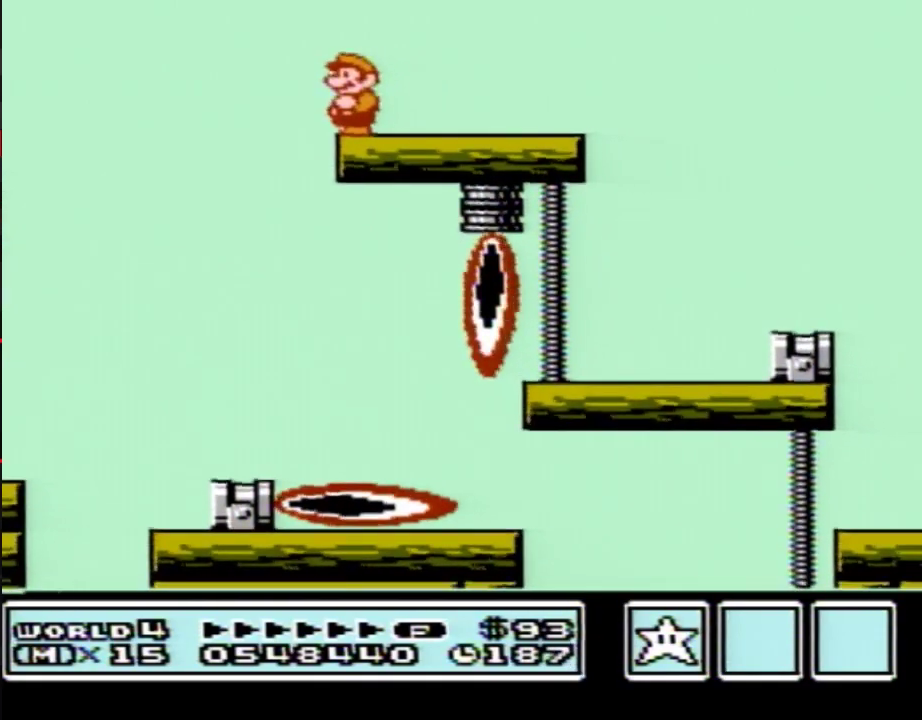
{"buttons": [], "events": []}